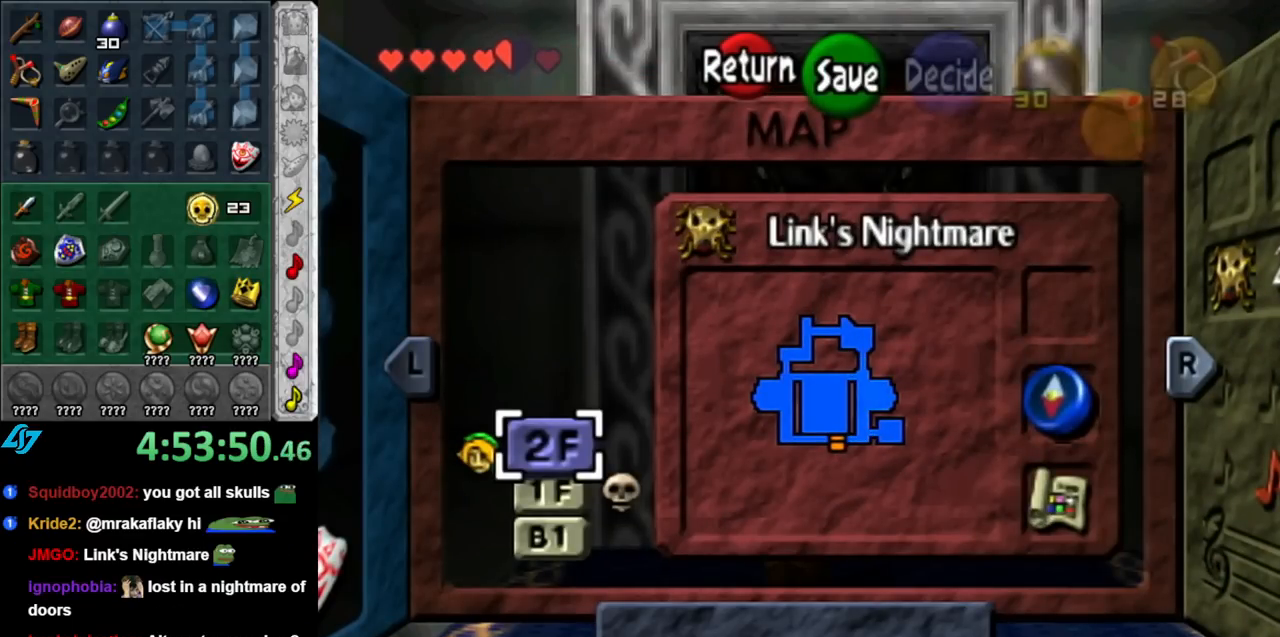
Gameplay with a controller (Nintendo layout); each line is a JSON object with the inputs held at the frame after it. "events" lists button and stick changes between this image and that frame as [ms after this image, input, new state], when the widget could be followed in between. Not read: L3 R3.
{"buttons": [], "left_stick": "center", "right_stick": "center", "events": [[33, "START", "down"], [217, "START", "up"]]}
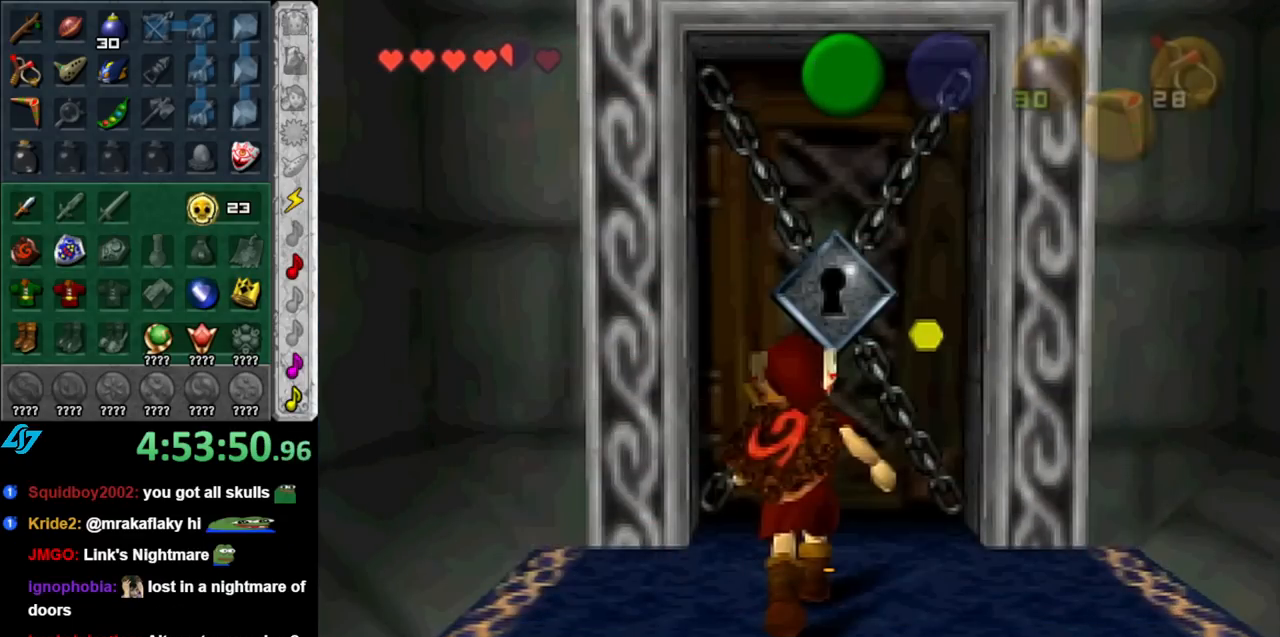
{"buttons": ["L1"], "left_stick": "down", "right_stick": "center", "events": [[100, "L1", "down"], [250, "left_stick", "down"]]}
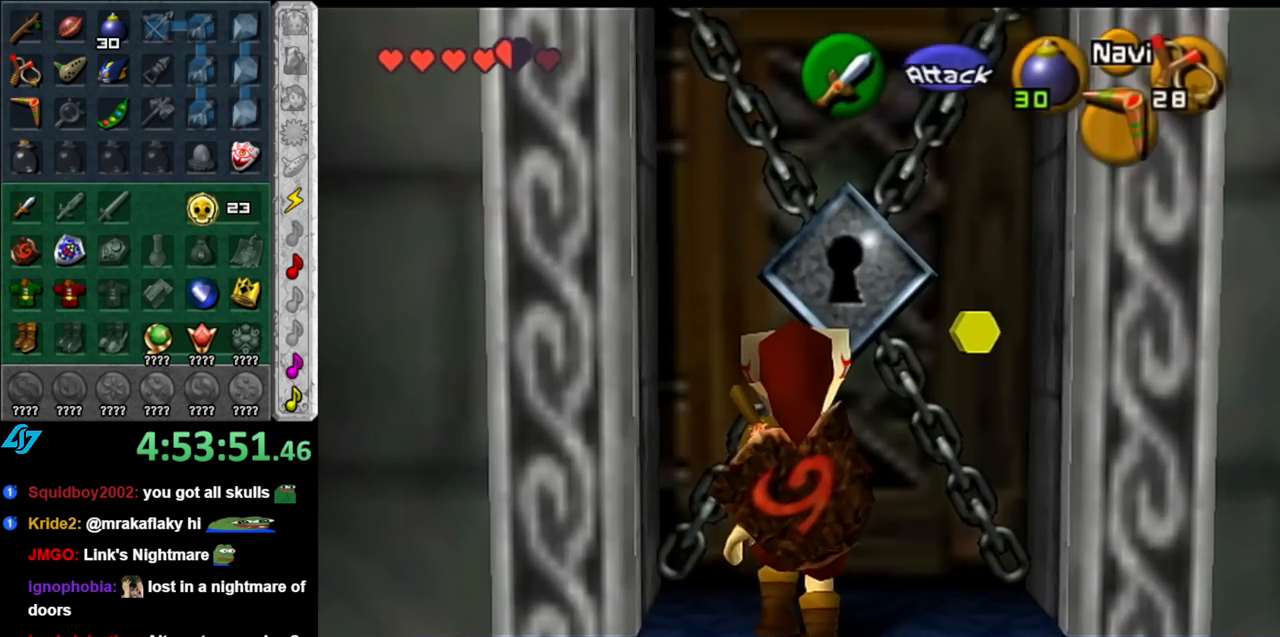
{"buttons": ["L1"], "left_stick": "down", "right_stick": "center", "events": []}
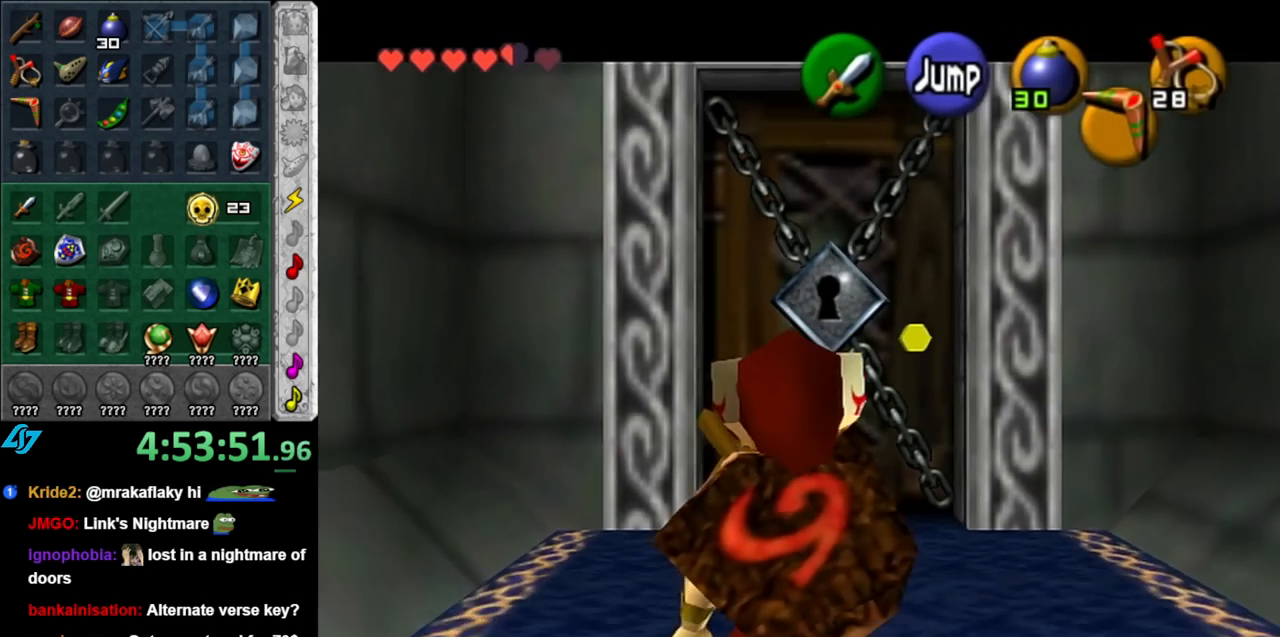
{"buttons": ["L1"], "left_stick": "down", "right_stick": "center", "events": []}
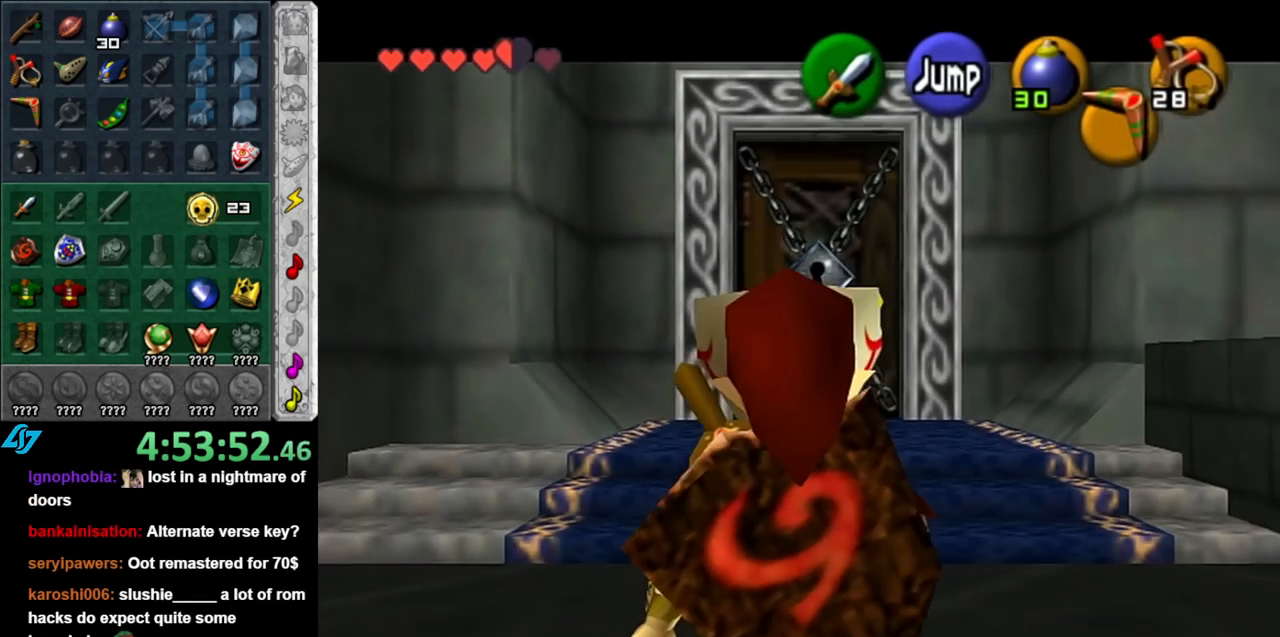
{"buttons": ["A", "L1"], "left_stick": "left", "right_stick": "center", "events": [[100, "A", "down"], [117, "left_stick", "left"], [250, "A", "up"], [500, "A", "down"]]}
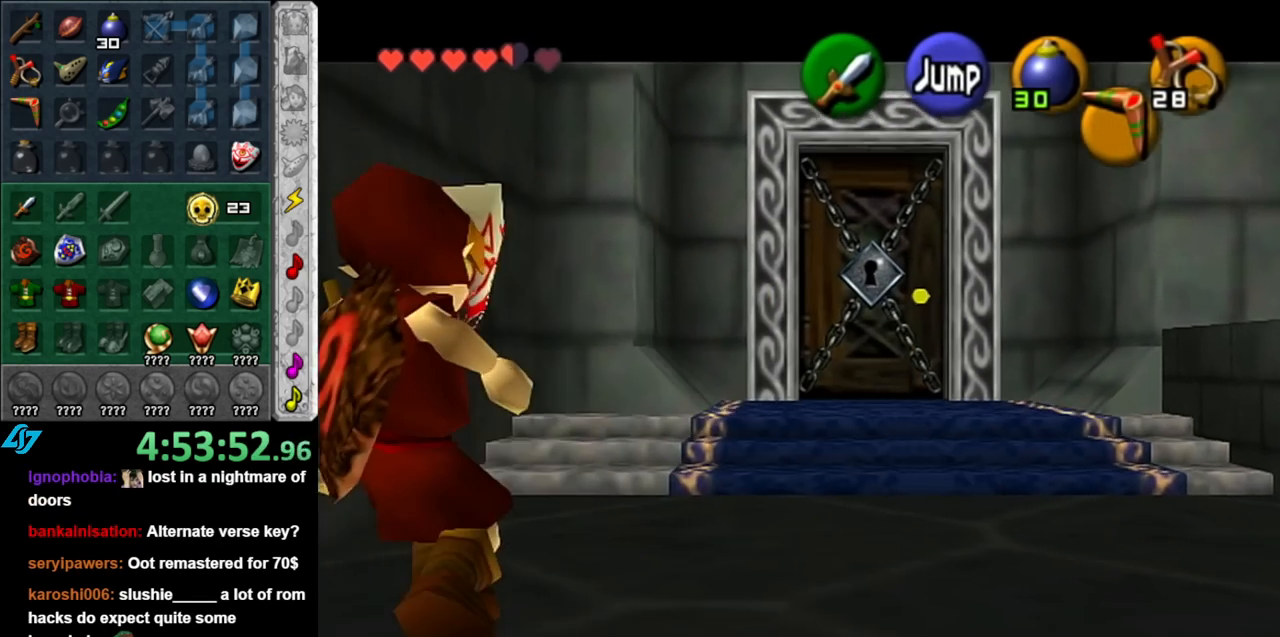
{"buttons": ["A", "L1"], "left_stick": "left", "right_stick": "center", "events": [[150, "A", "up"], [350, "A", "down"]]}
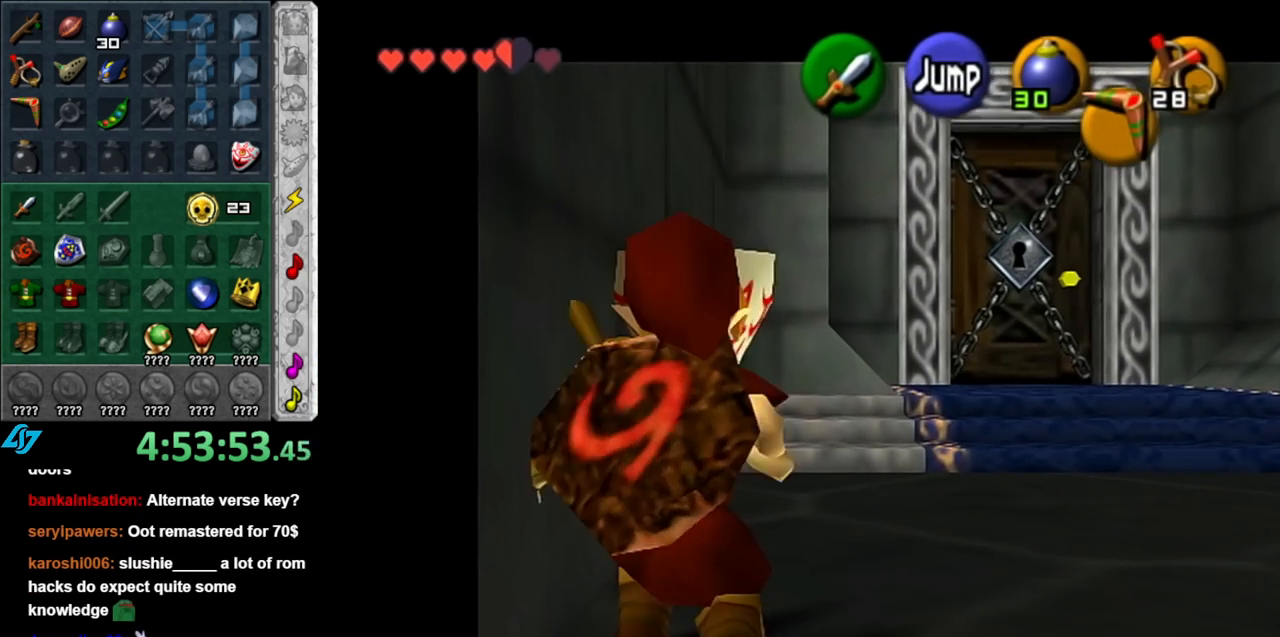
{"buttons": ["L1"], "left_stick": "right", "right_stick": "center", "events": [[67, "A", "up"], [183, "left_stick", "down"], [467, "left_stick", "right"]]}
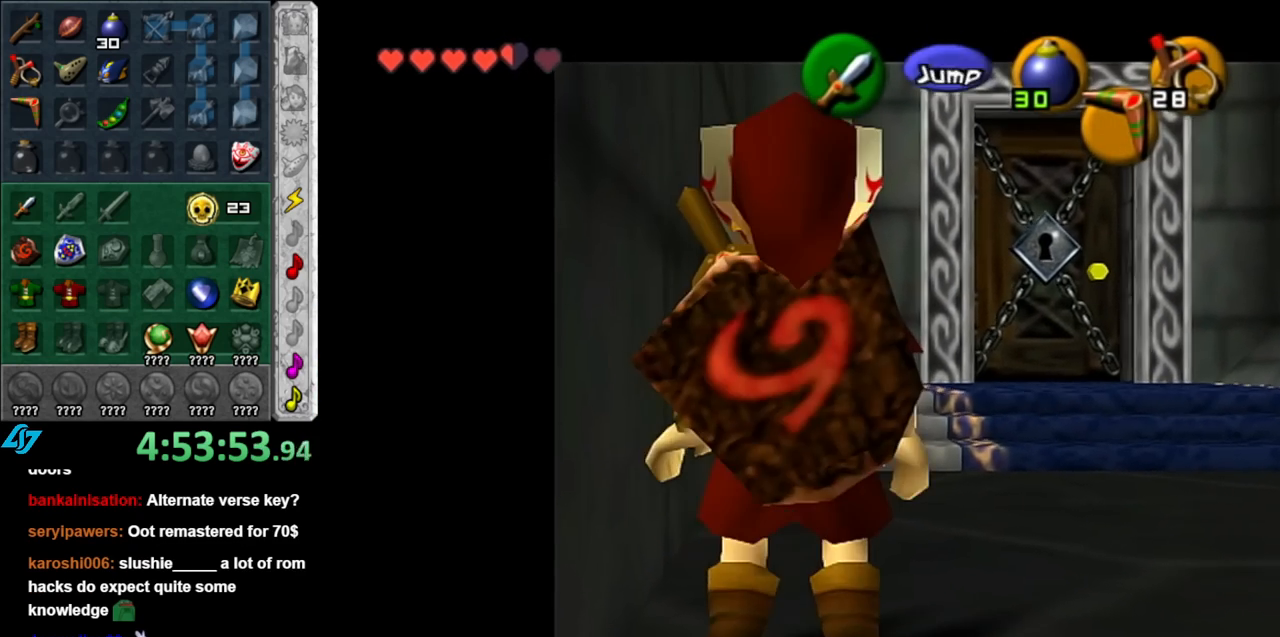
{"buttons": ["A", "L1"], "left_stick": "right", "right_stick": "center", "events": [[133, "A", "down"], [283, "A", "up"], [467, "A", "down"]]}
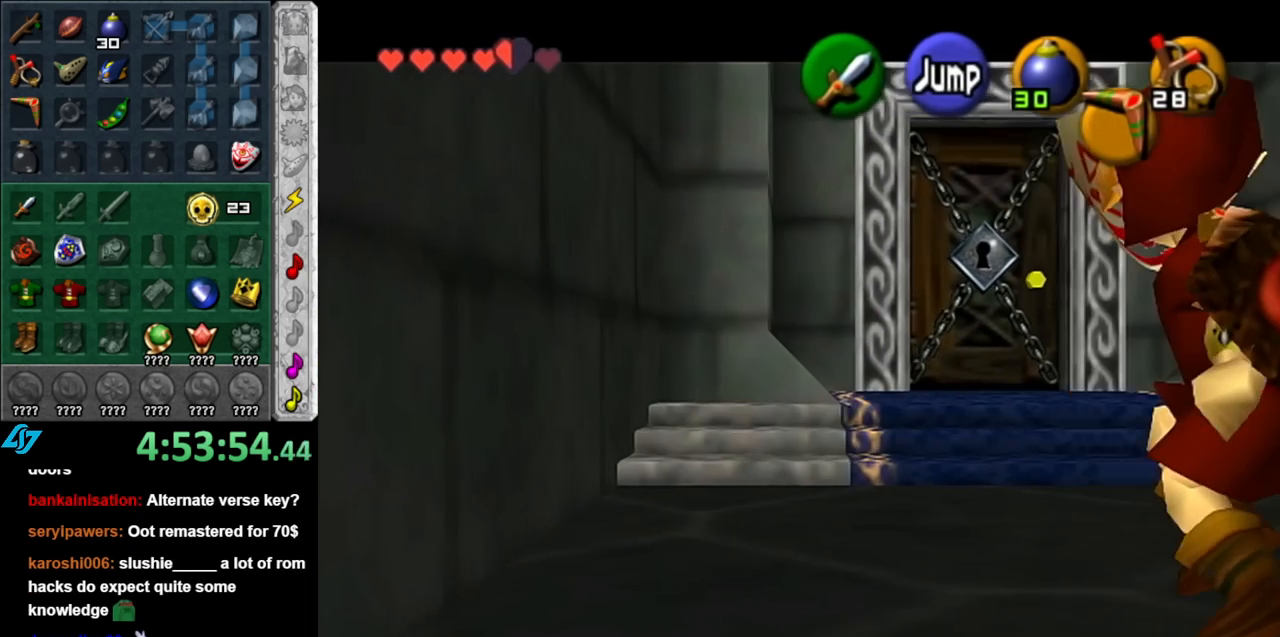
{"buttons": ["A", "L1"], "left_stick": "right", "right_stick": "center", "events": [[133, "A", "up"], [317, "A", "down"]]}
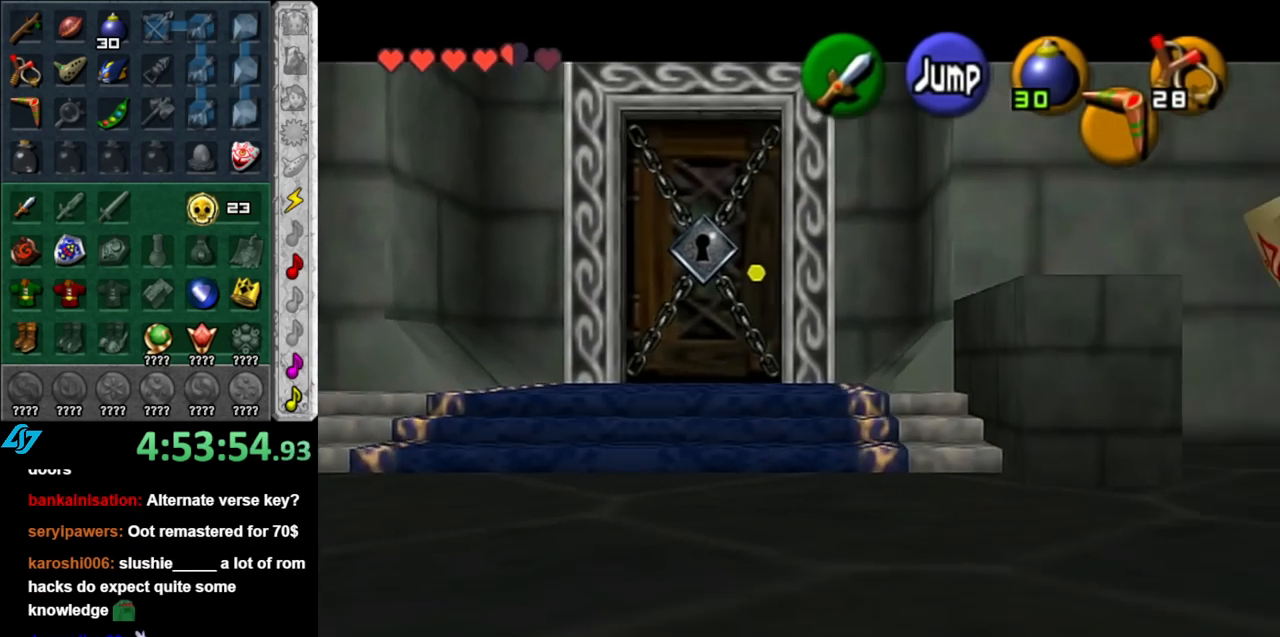
{"buttons": ["L1"], "left_stick": "right", "right_stick": "center", "events": [[33, "A", "up"], [183, "A", "down"], [400, "A", "up"]]}
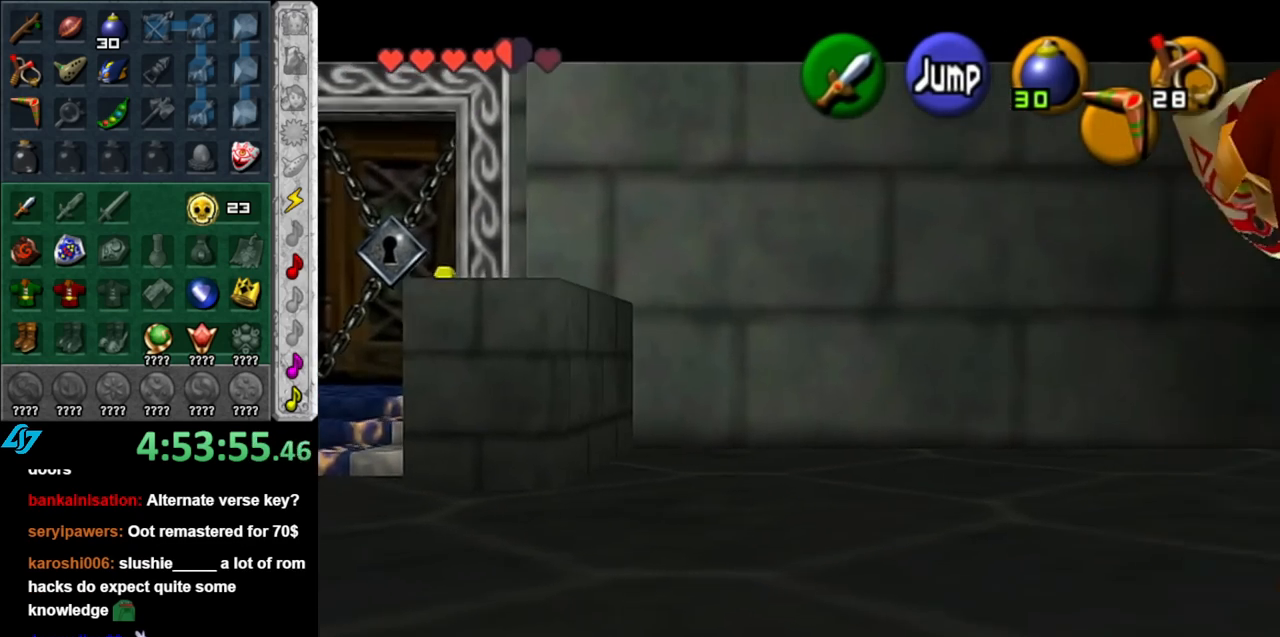
{"buttons": ["L1"], "left_stick": "down", "right_stick": "center", "events": [[150, "left_stick", "down"]]}
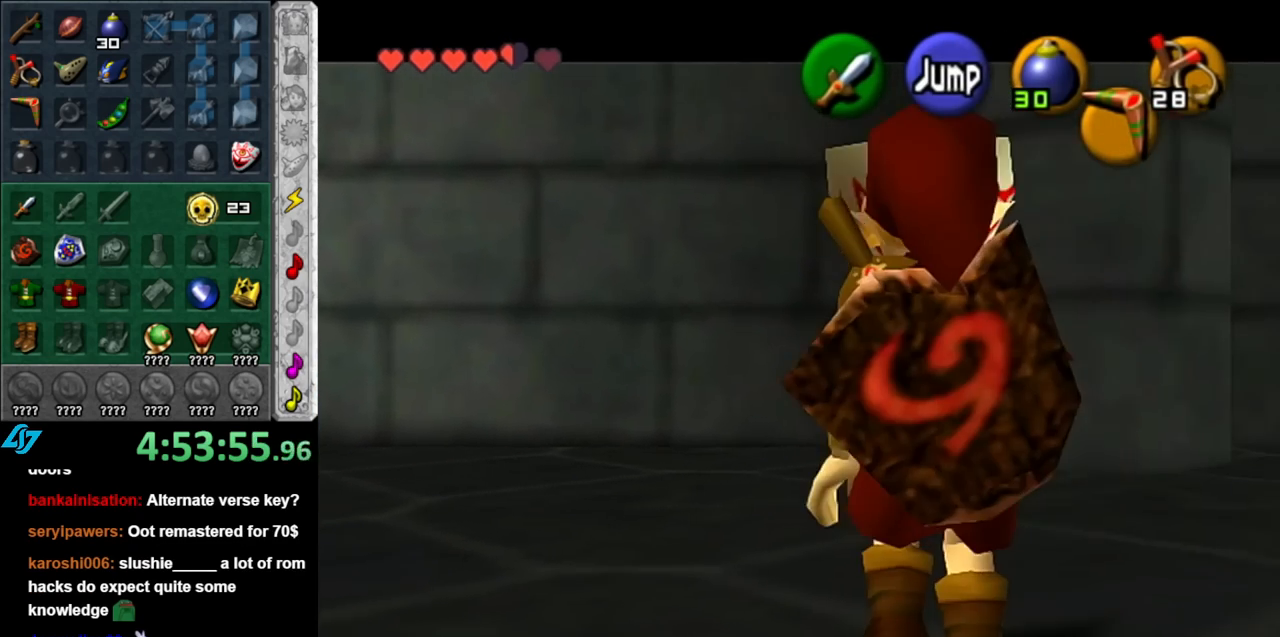
{"buttons": ["L1"], "left_stick": "down-left", "right_stick": "center", "events": [[217, "left_stick", "left"], [283, "A", "down"], [433, "A", "up"], [500, "left_stick", "down-left"]]}
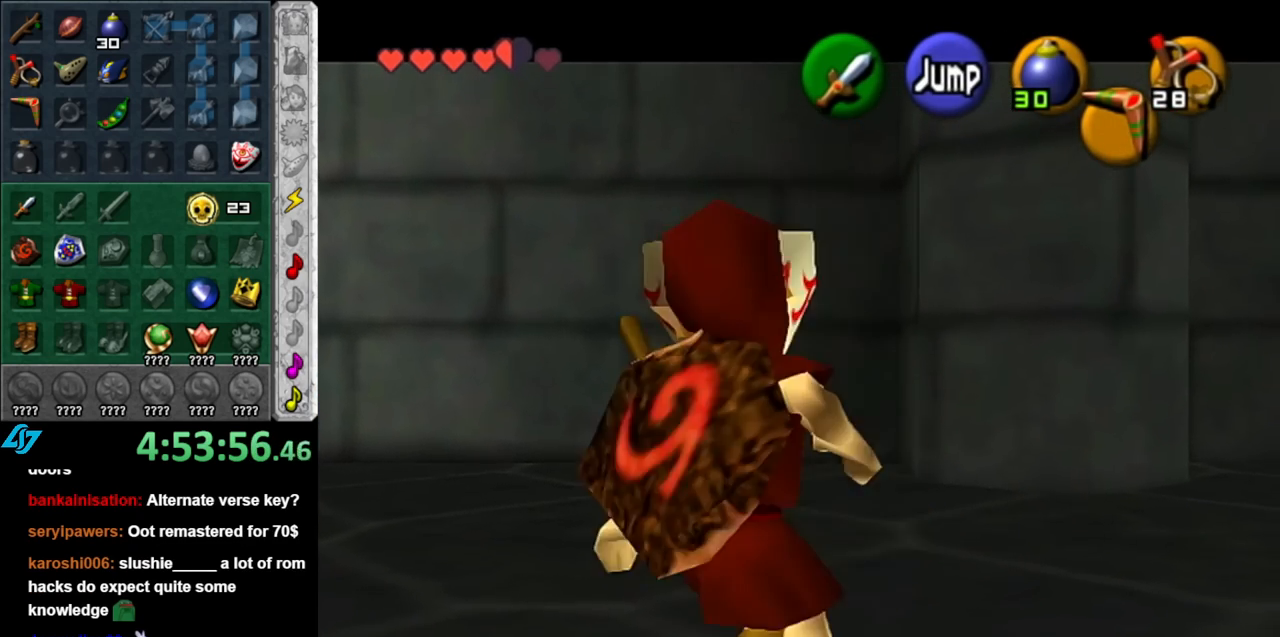
{"buttons": ["L1"], "left_stick": "down", "right_stick": "center", "events": [[317, "left_stick", "down"]]}
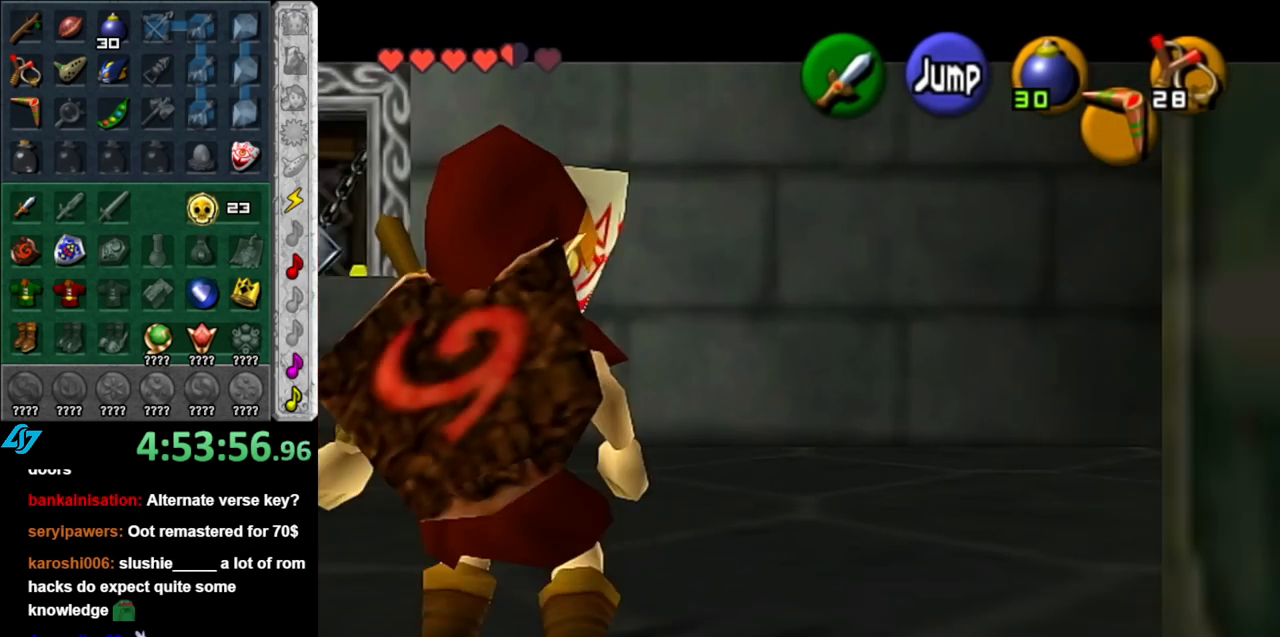
{"buttons": ["L1"], "left_stick": "down", "right_stick": "center", "events": []}
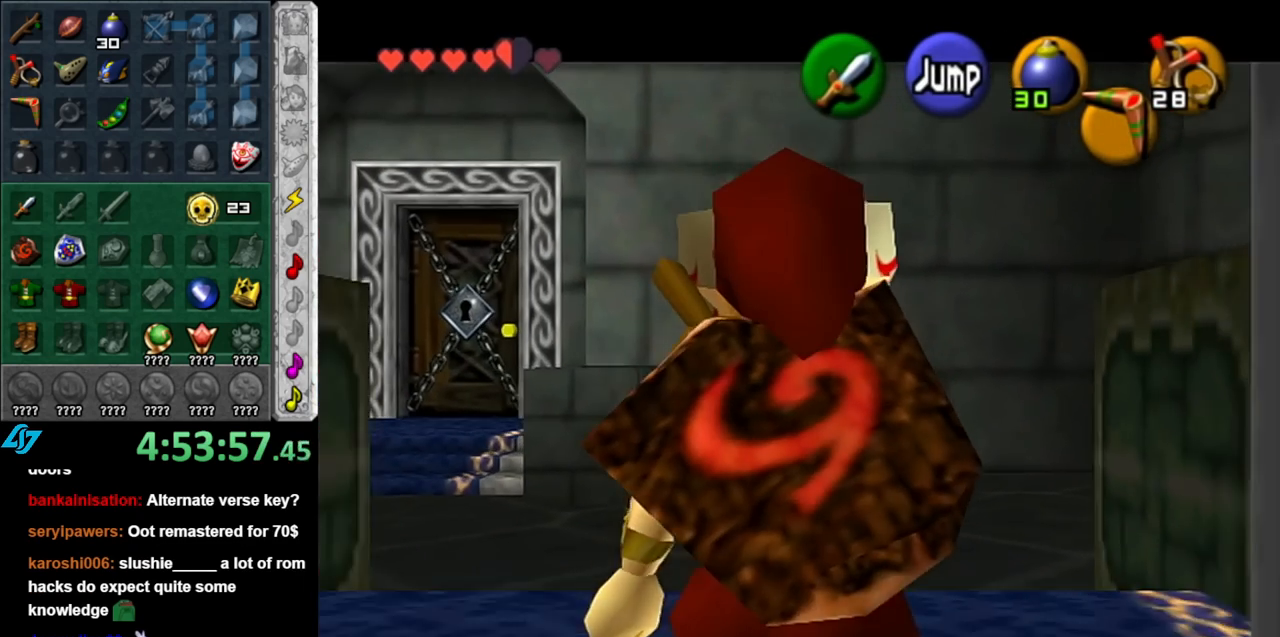
{"buttons": [], "left_stick": "down-left", "right_stick": "center", "events": [[250, "L1", "up"], [467, "left_stick", "down-left"]]}
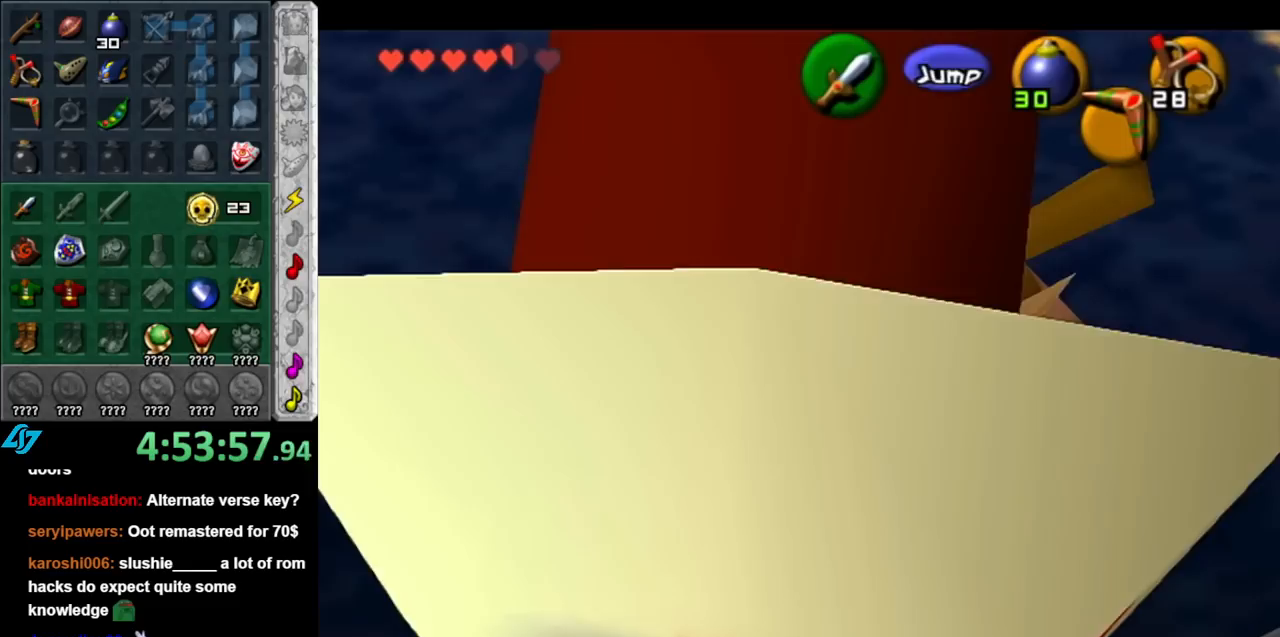
{"buttons": [], "left_stick": "center", "right_stick": "center", "events": [[100, "L1", "down"], [100, "left_stick", "center"], [317, "L1", "up"], [383, "A", "down"], [500, "A", "up"]]}
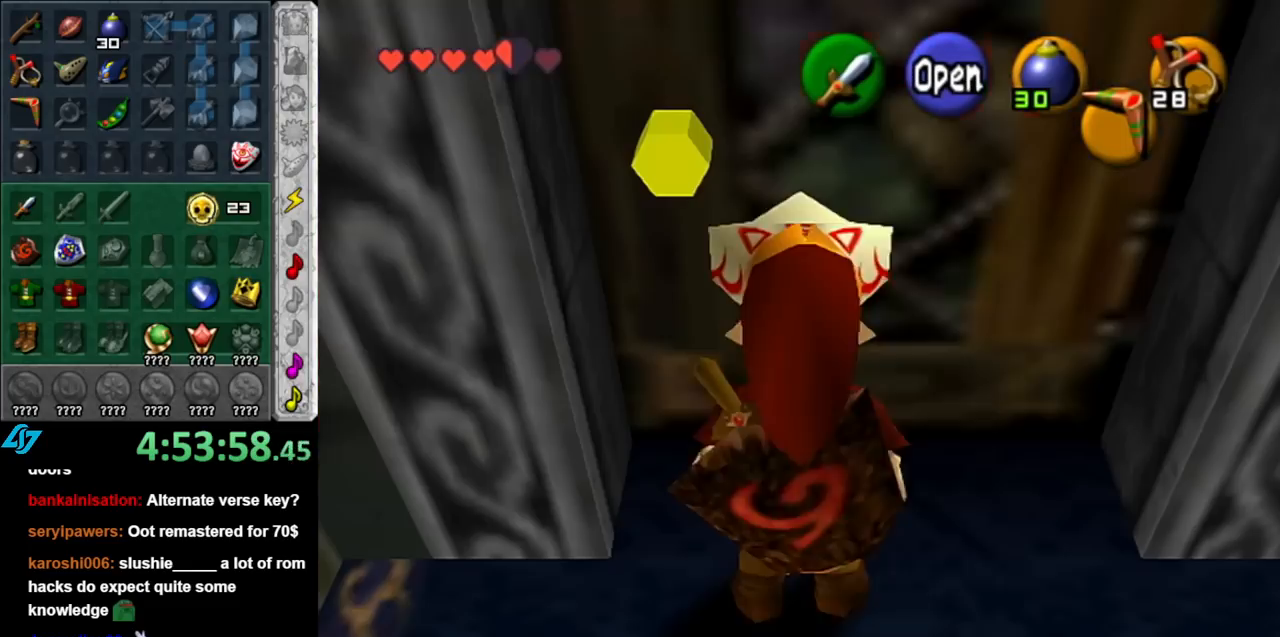
{"buttons": [], "left_stick": "center", "right_stick": "center", "events": []}
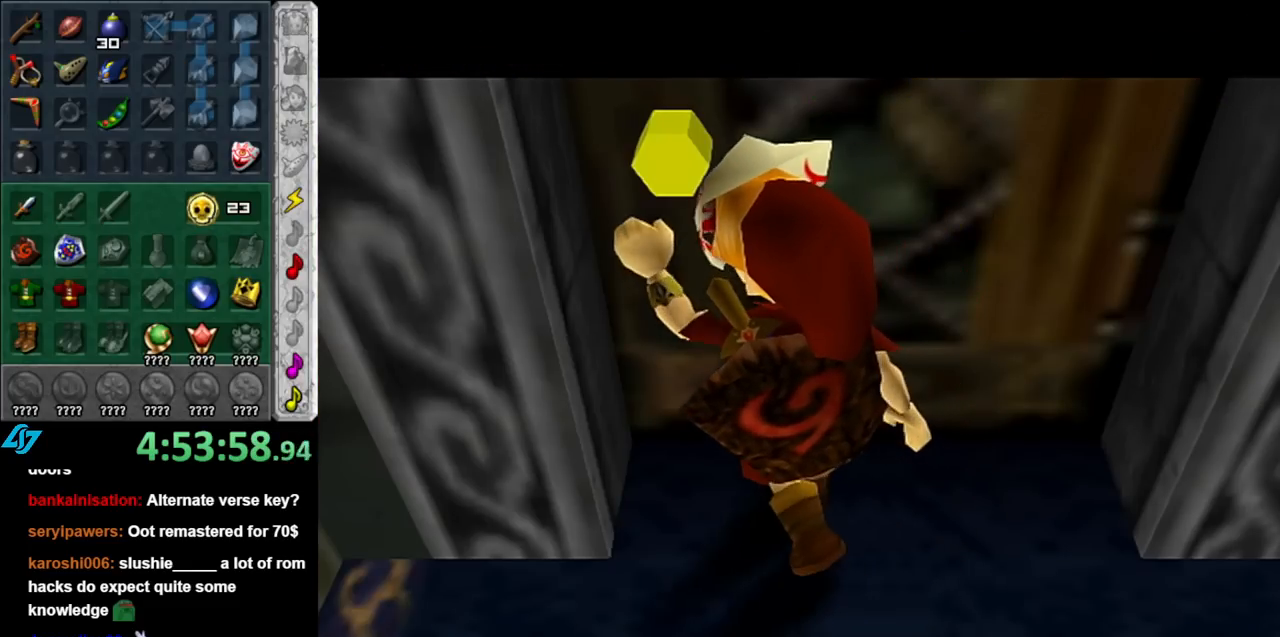
{"buttons": [], "left_stick": "up", "right_stick": "center", "events": [[183, "left_stick", "up"]]}
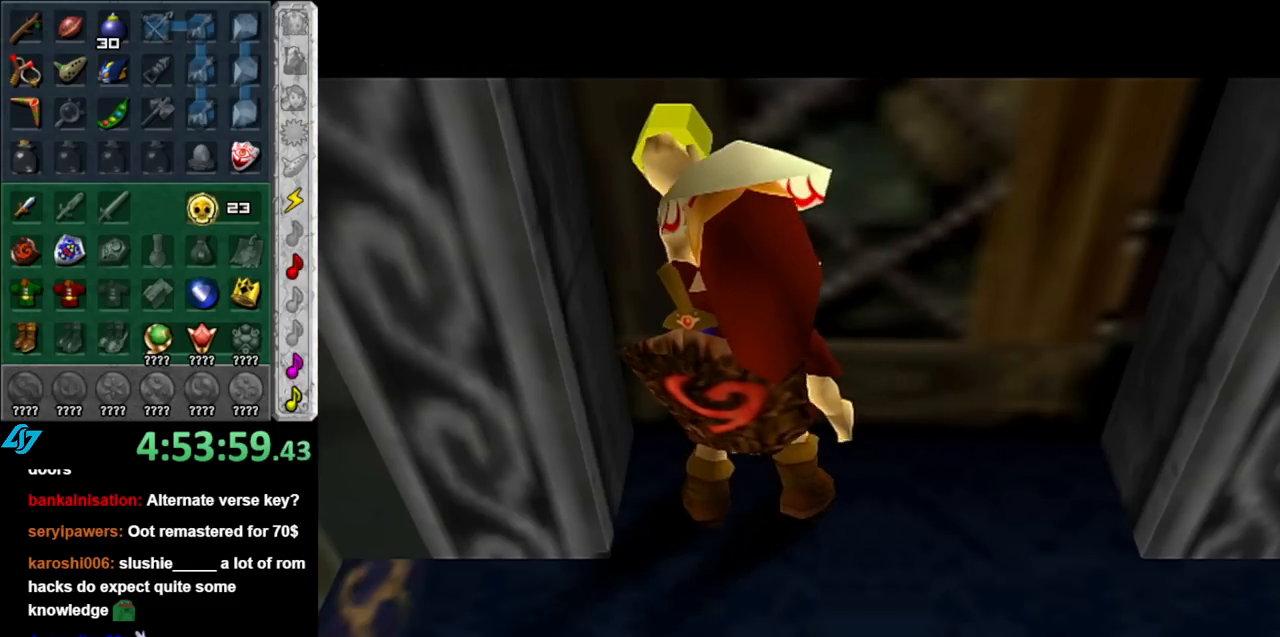
{"buttons": [], "left_stick": "up", "right_stick": "center", "events": []}
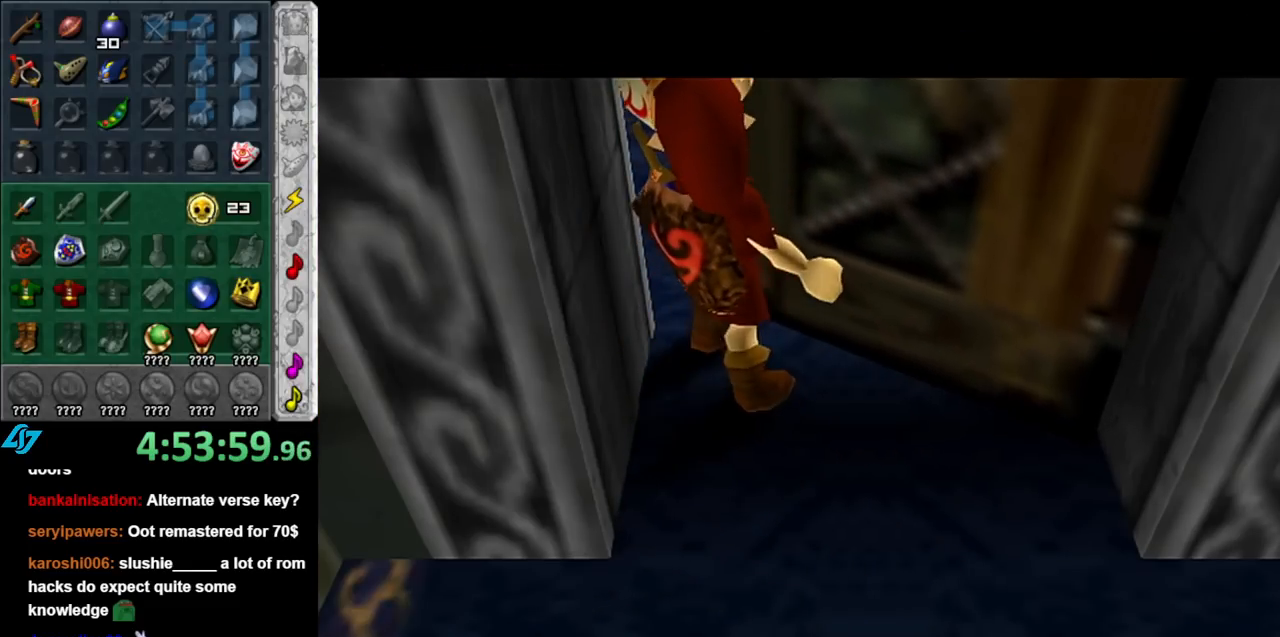
{"buttons": [], "left_stick": "up", "right_stick": "center", "events": []}
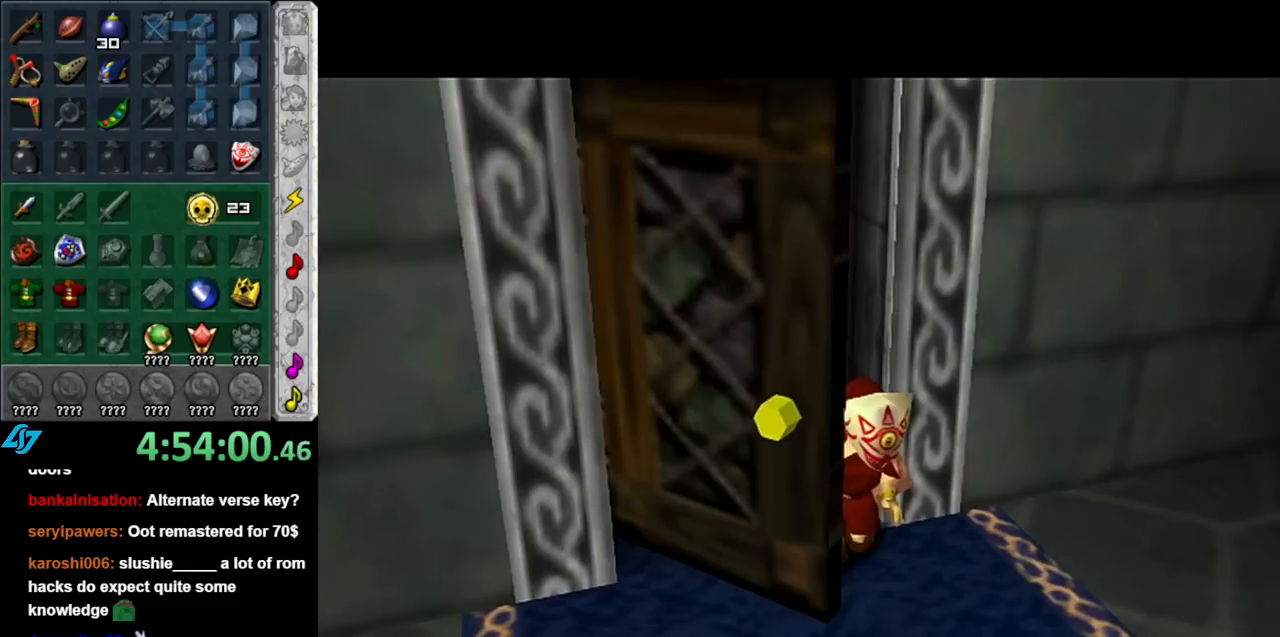
{"buttons": [], "left_stick": "center", "right_stick": "center", "events": [[117, "left_stick", "center"]]}
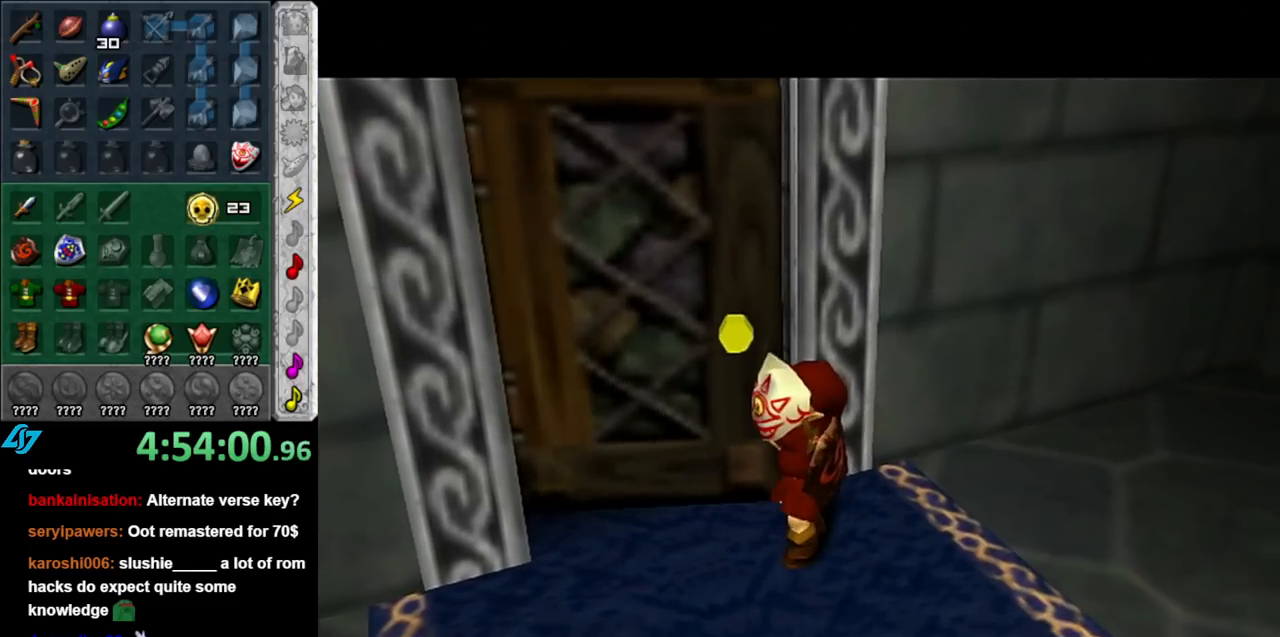
{"buttons": [], "left_stick": "center", "right_stick": "center", "events": []}
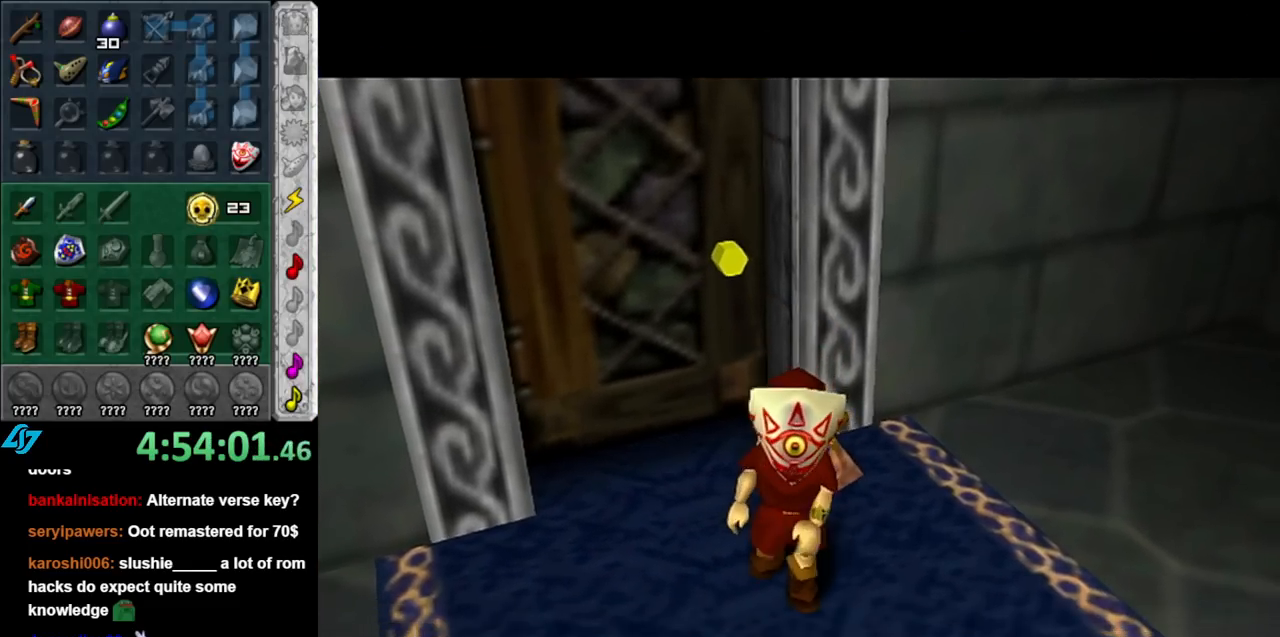
{"buttons": [], "left_stick": "center", "right_stick": "center", "events": []}
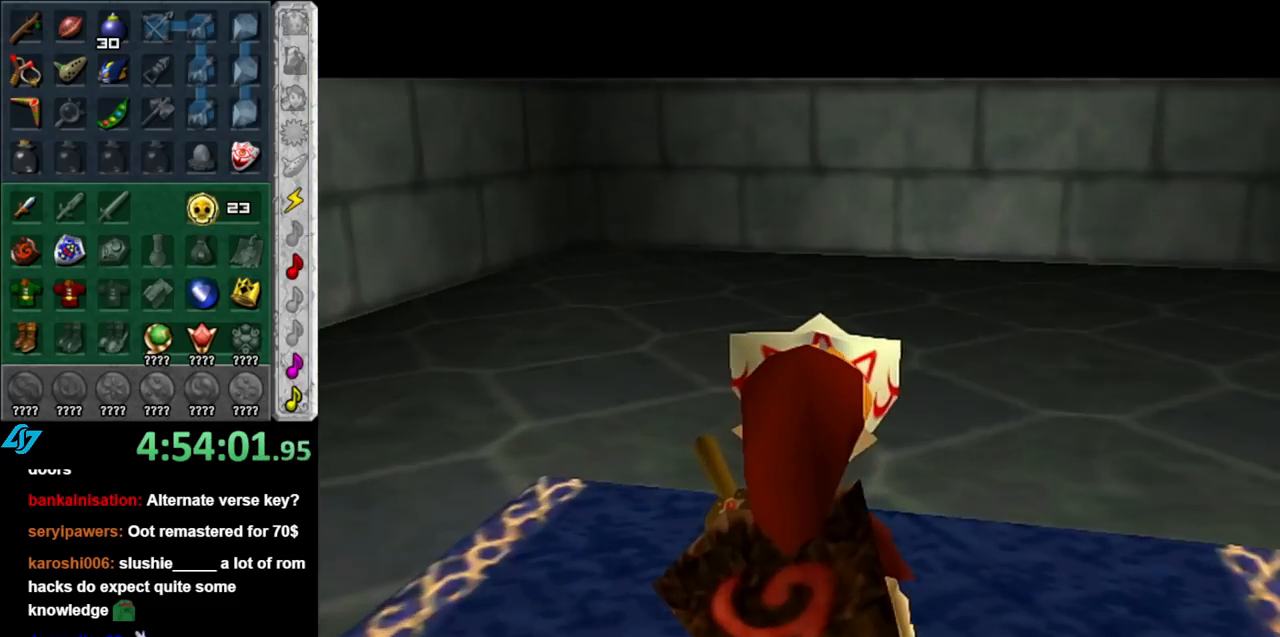
{"buttons": ["L1"], "left_stick": "up", "right_stick": "center", "events": [[150, "L1", "down"], [250, "left_stick", "up"]]}
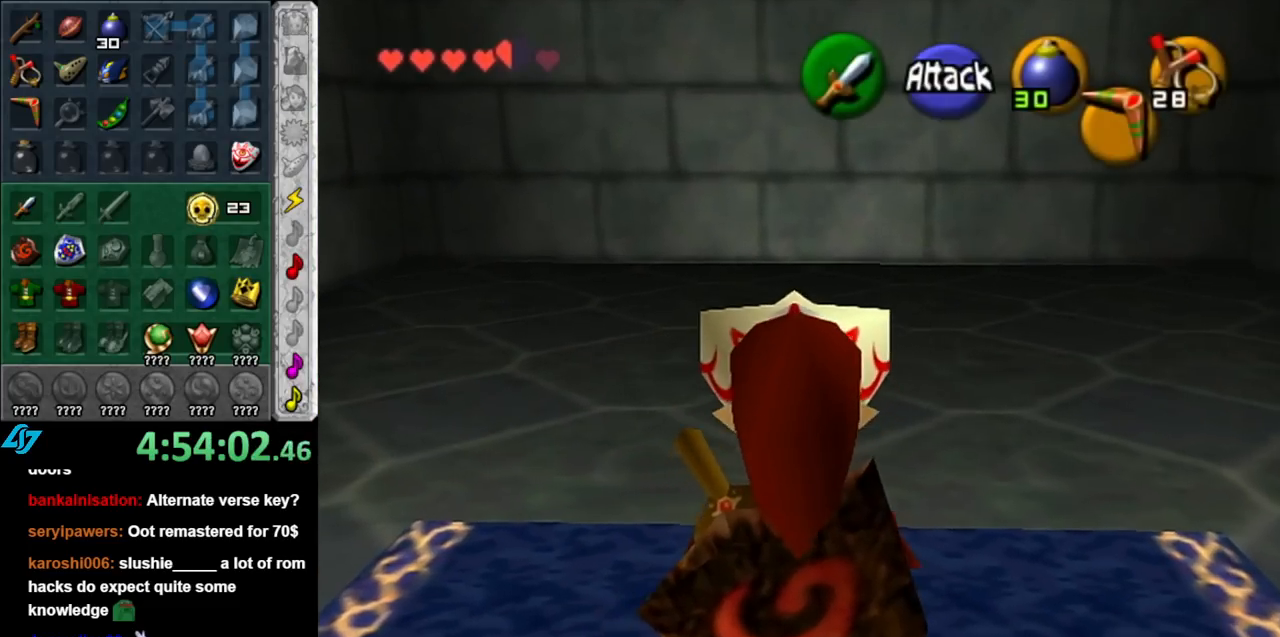
{"buttons": [], "left_stick": "center", "right_stick": "center", "events": [[33, "START", "down"], [67, "left_stick", "center"], [150, "START", "up"], [433, "L1", "up"]]}
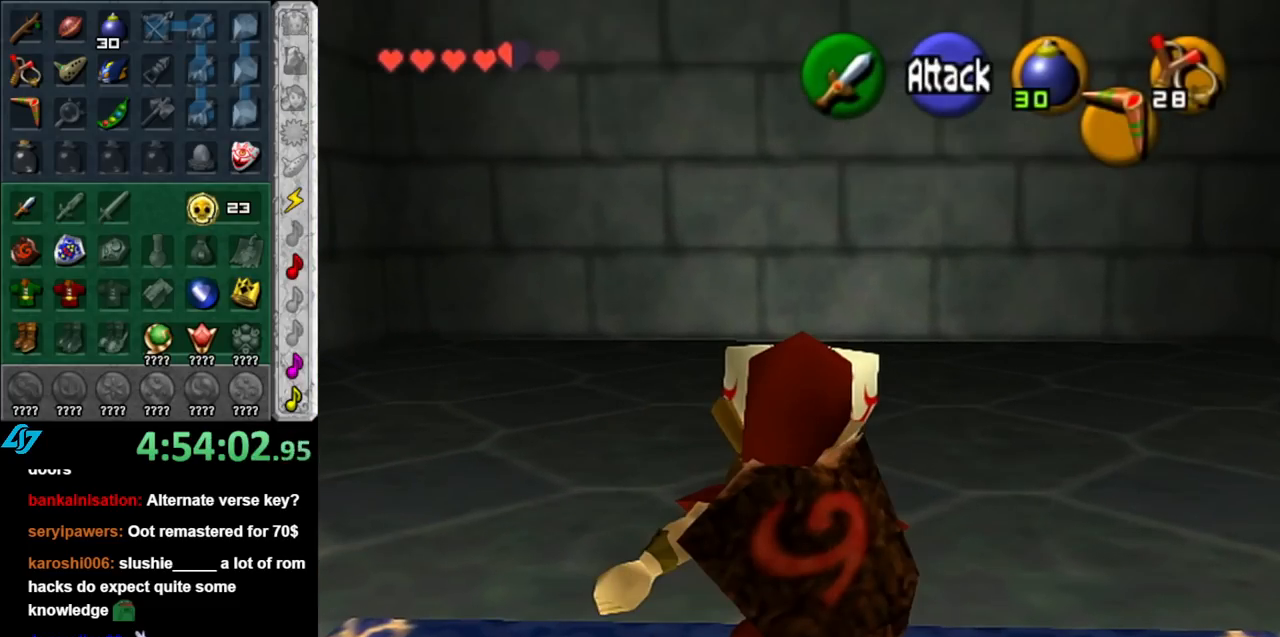
{"buttons": [], "left_stick": "center", "right_stick": "center", "events": []}
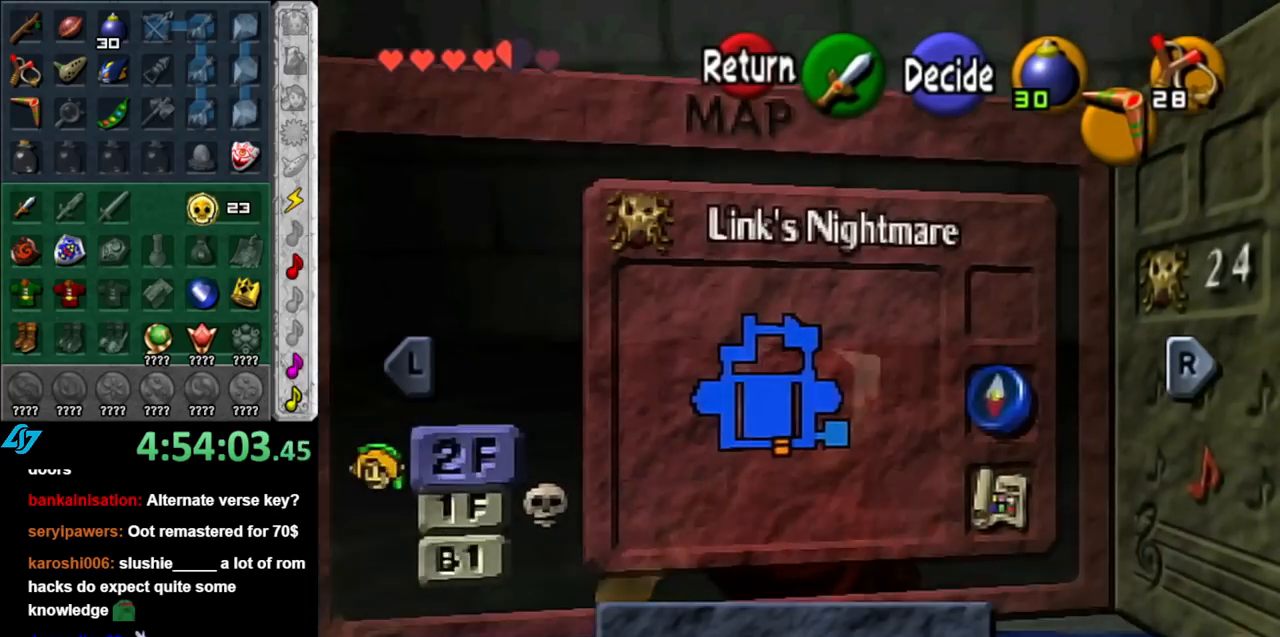
{"buttons": [], "left_stick": "center", "right_stick": "center", "events": []}
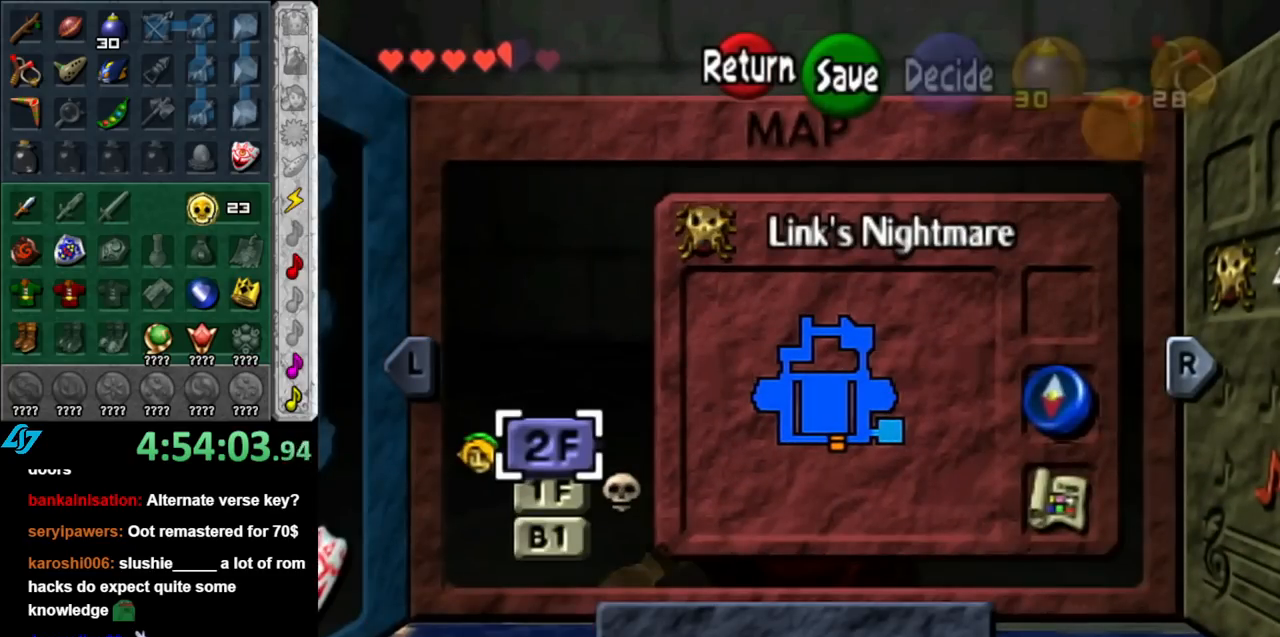
{"buttons": [], "left_stick": "center", "right_stick": "center", "events": []}
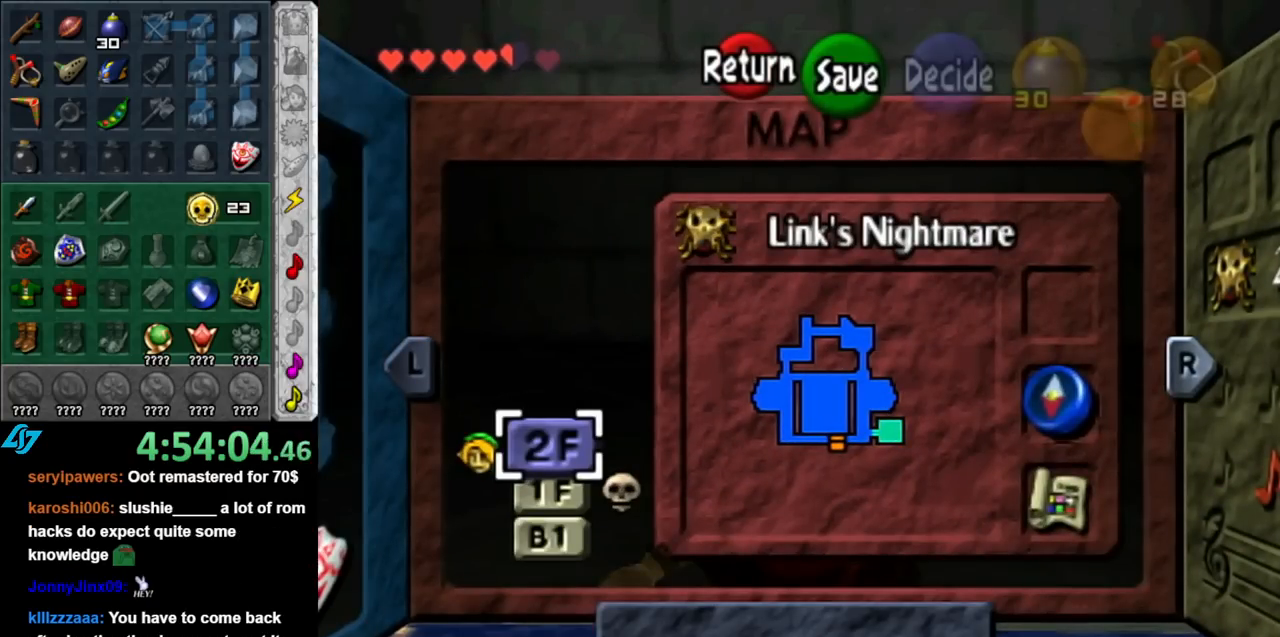
{"buttons": [], "left_stick": "center", "right_stick": "center", "events": []}
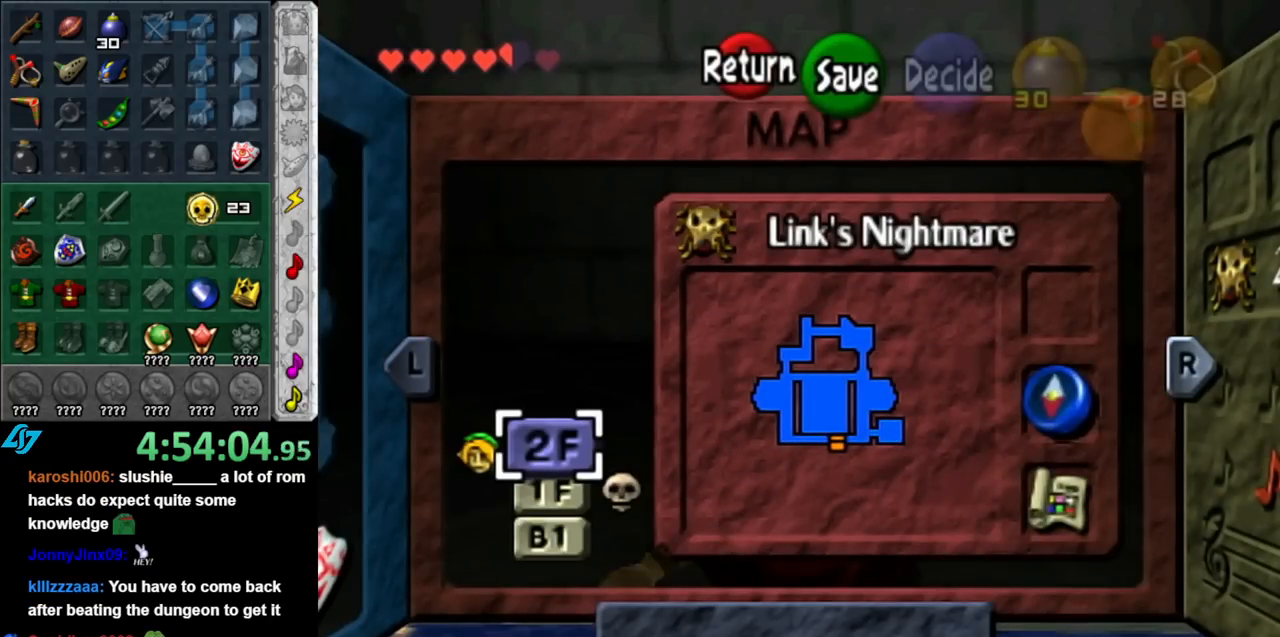
{"buttons": [], "left_stick": "center", "right_stick": "center", "events": []}